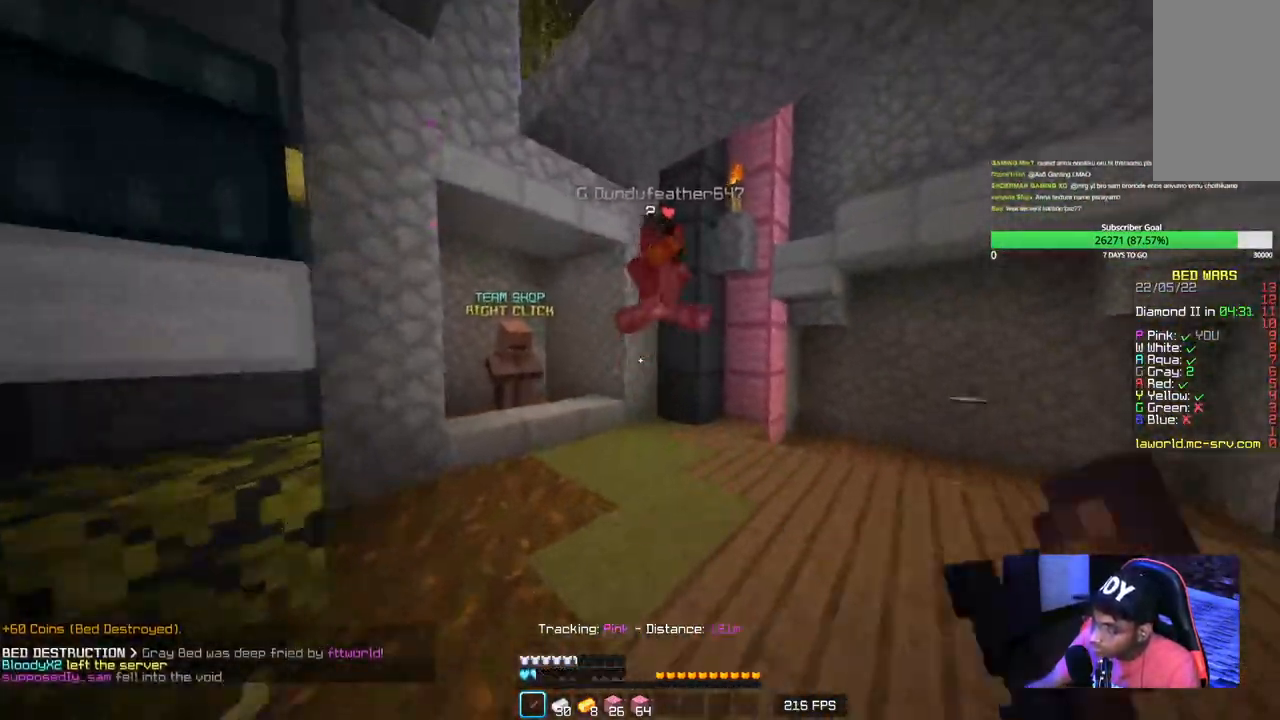
Gameplay with keyboard and mouse; each line is a JSON object with the keys and mouse buttons held at the frame after it. "events" lists presses ("down") and releases ("up") of "a", "d", "s", "w", "mouse_left" and "mouse_right" between this image and that frame as [ms after this image, input, new state], when the widget could be followed in between. "mouse_left", "mouse_right" = the "left", "right" buttons of the "mouse" list. No other keys are recorded. Fast repeated clicks can show as one long hold. Mouse movement is not recorded.
{"keys": ["a", "w"], "mouse": ["left"], "events": [[350, "a", "down"]]}
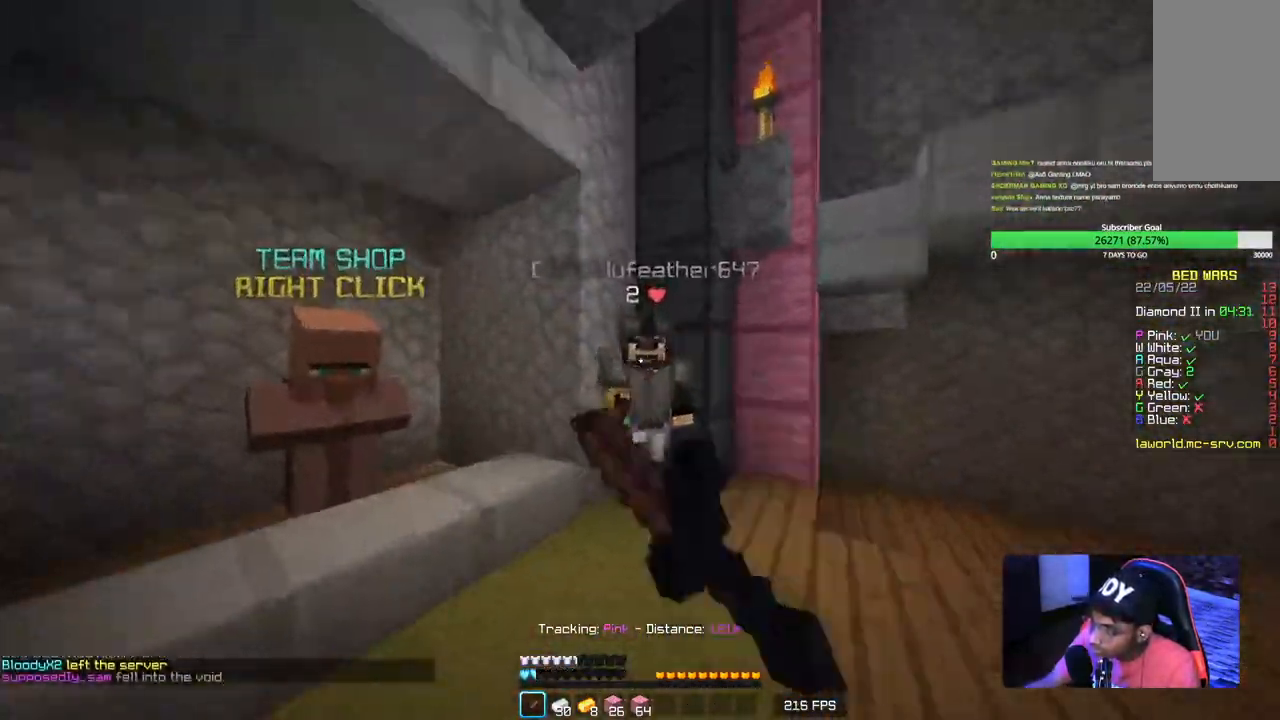
{"keys": [], "mouse": ["left"], "events": [[350, "a", "up"], [350, "w", "up"]]}
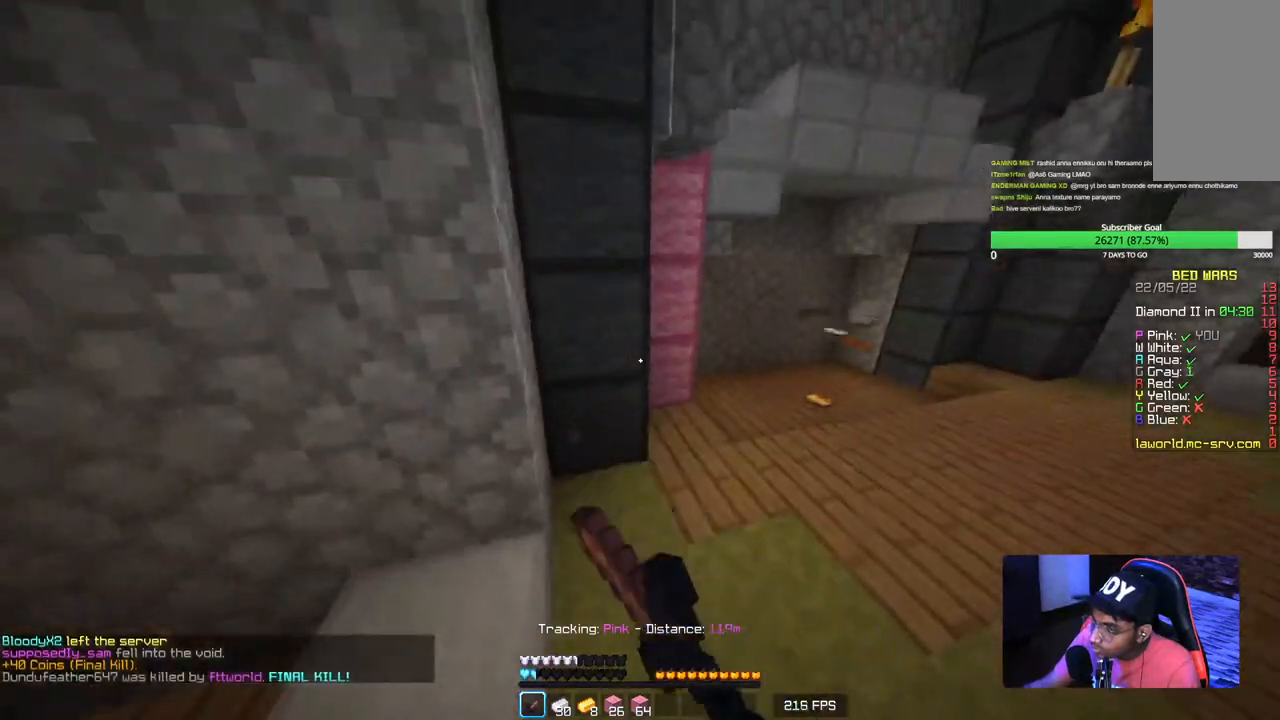
{"keys": ["a", "w"], "mouse": [], "events": [[34, "mouse_left", "up"], [117, "w", "down"], [484, "a", "down"]]}
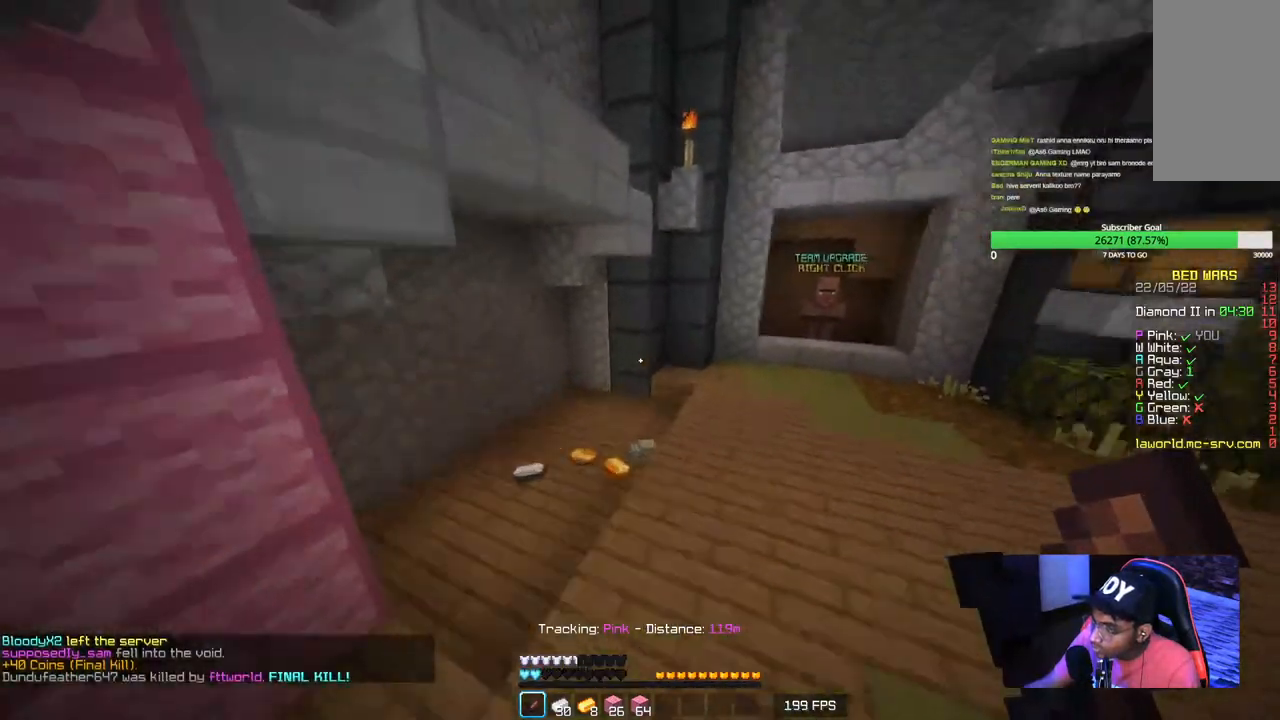
{"keys": ["a", "s"], "mouse": [], "events": [[317, "w", "up"], [400, "s", "down"]]}
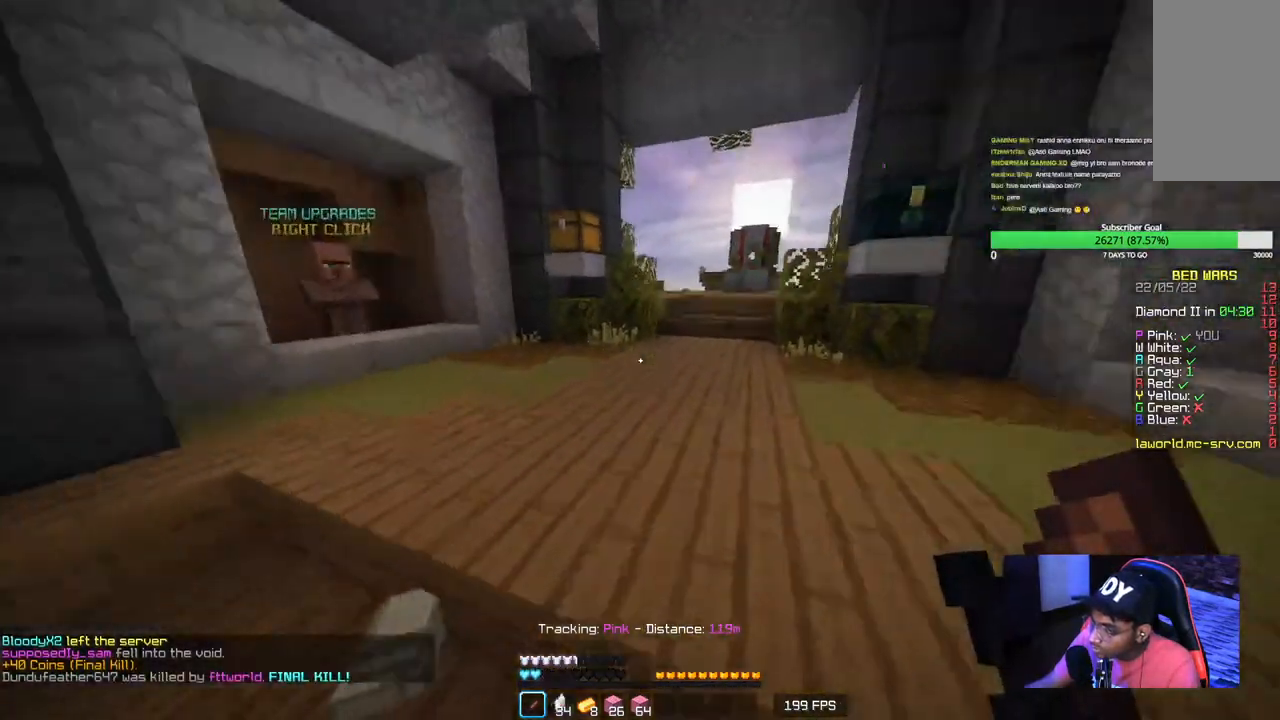
{"keys": ["d", "w"], "mouse": [], "events": [[117, "mouse_left", "down"], [217, "a", "up"], [250, "mouse_left", "up"], [317, "d", "down"], [400, "s", "up"], [500, "w", "down"]]}
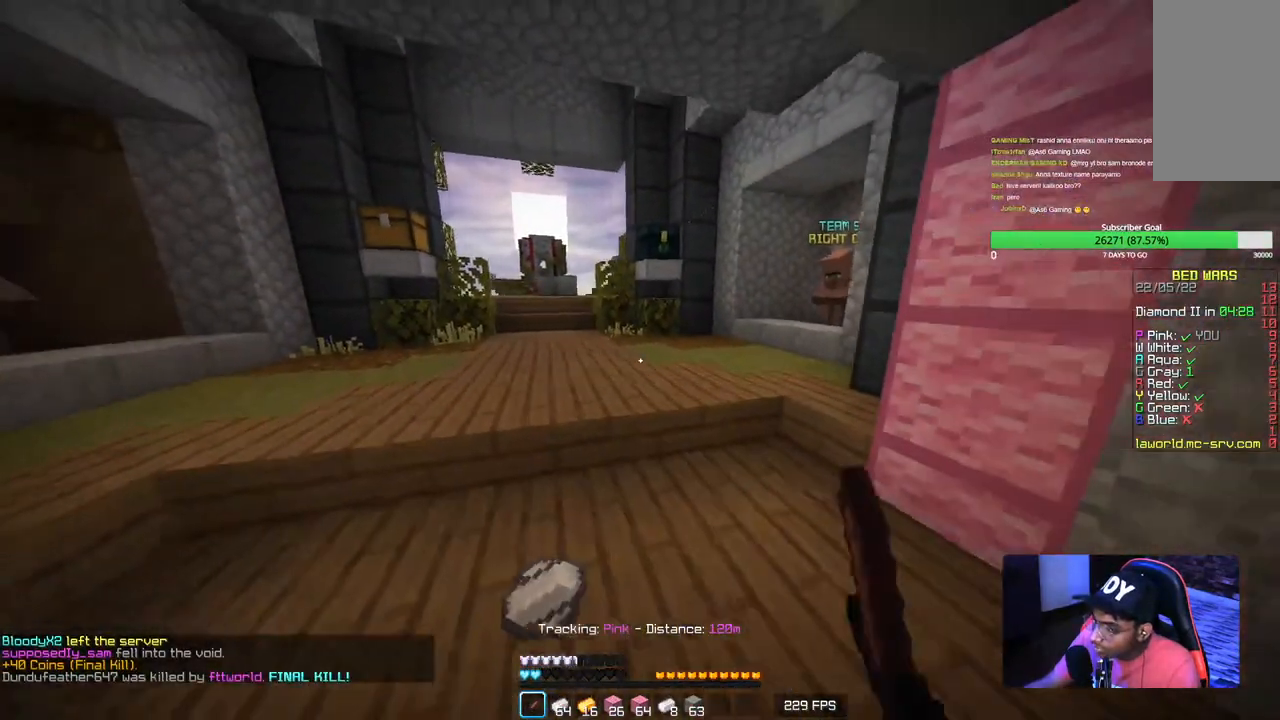
{"keys": ["w"], "mouse": ["left"], "events": [[50, "mouse_left", "down"], [100, "d", "up"], [217, "mouse_left", "up"], [300, "mouse_left", "down"]]}
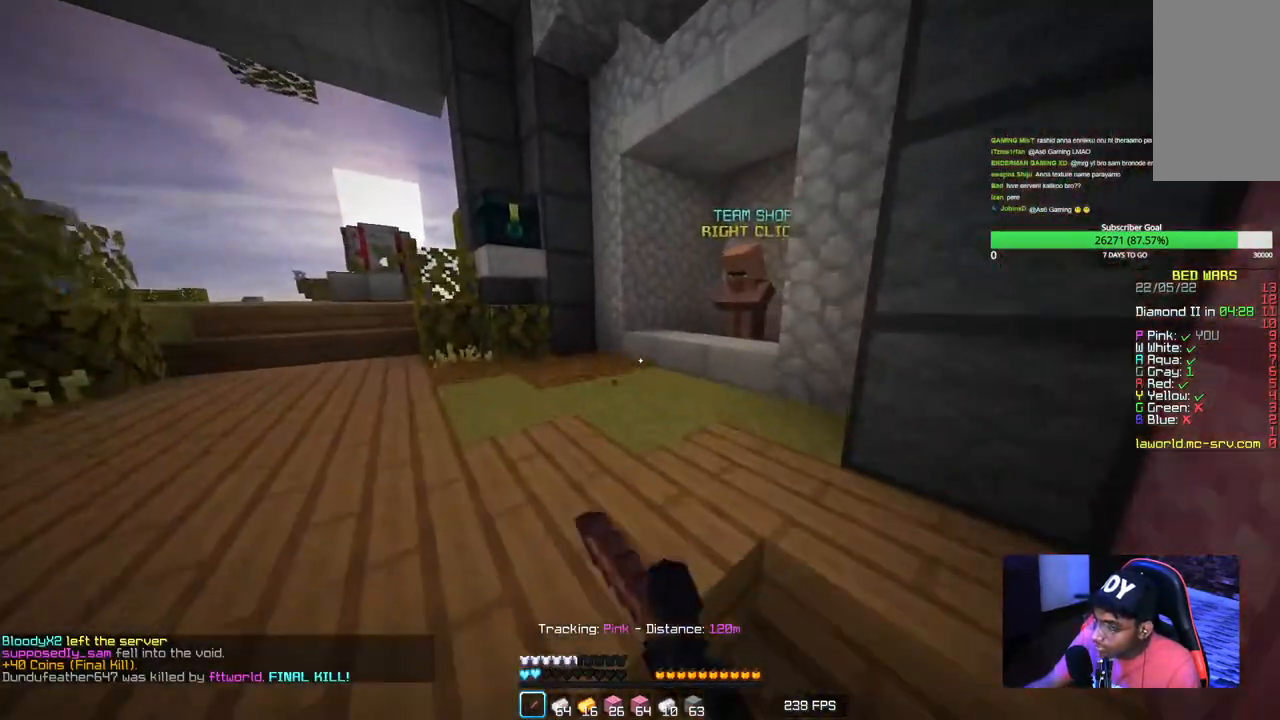
{"keys": ["w"], "mouse": ["right"], "events": [[450, "mouse_left", "up"], [484, "mouse_right", "down"]]}
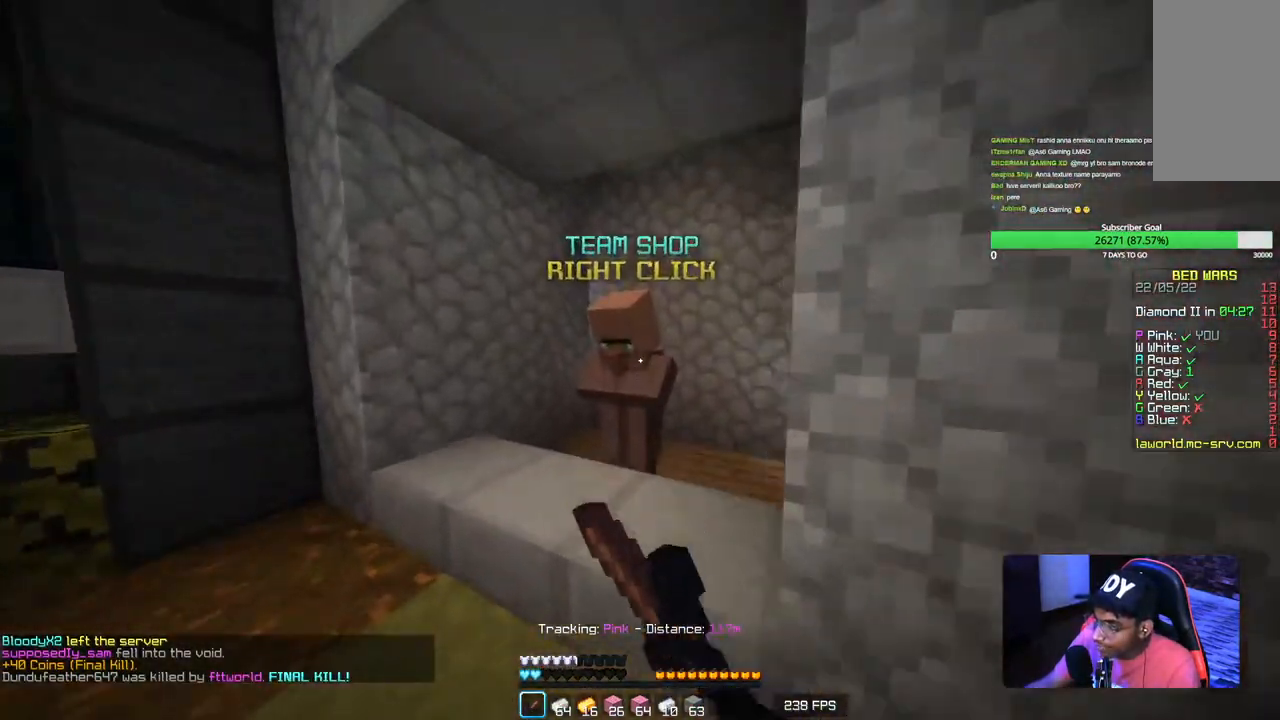
{"keys": [], "mouse": [], "events": [[67, "w", "up"], [167, "mouse_right", "up"]]}
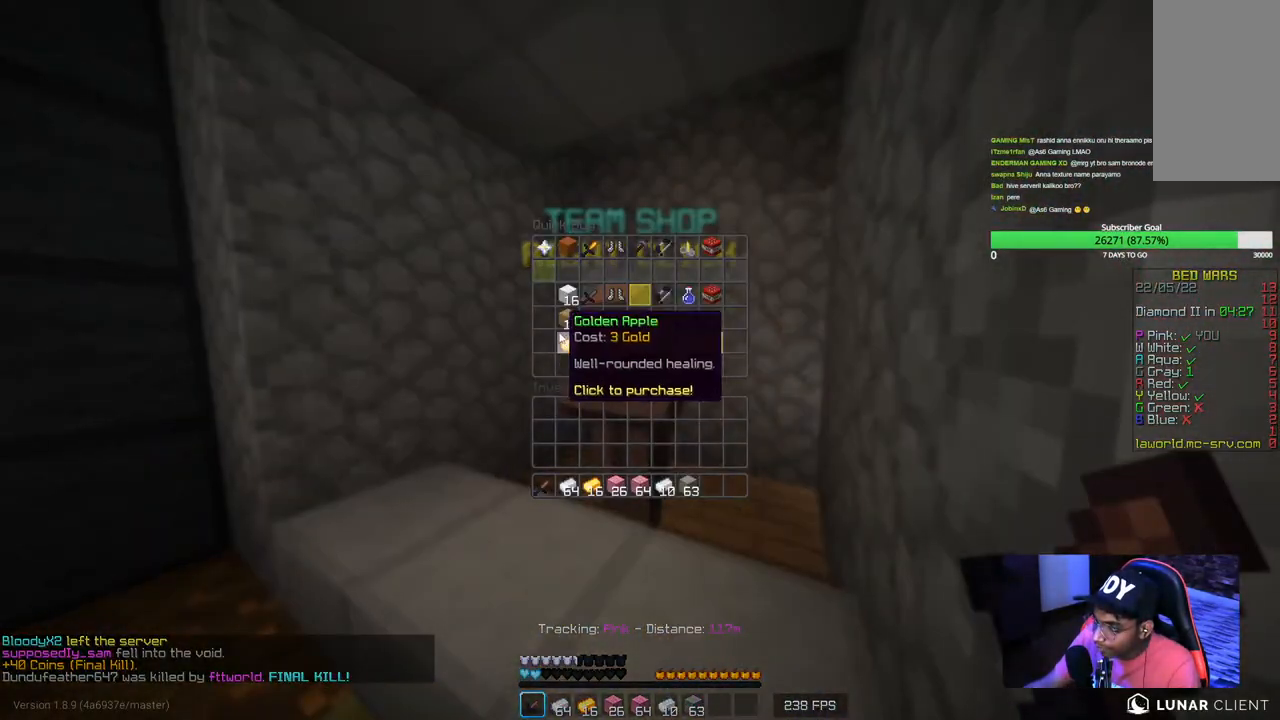
{"keys": [], "mouse": [], "events": []}
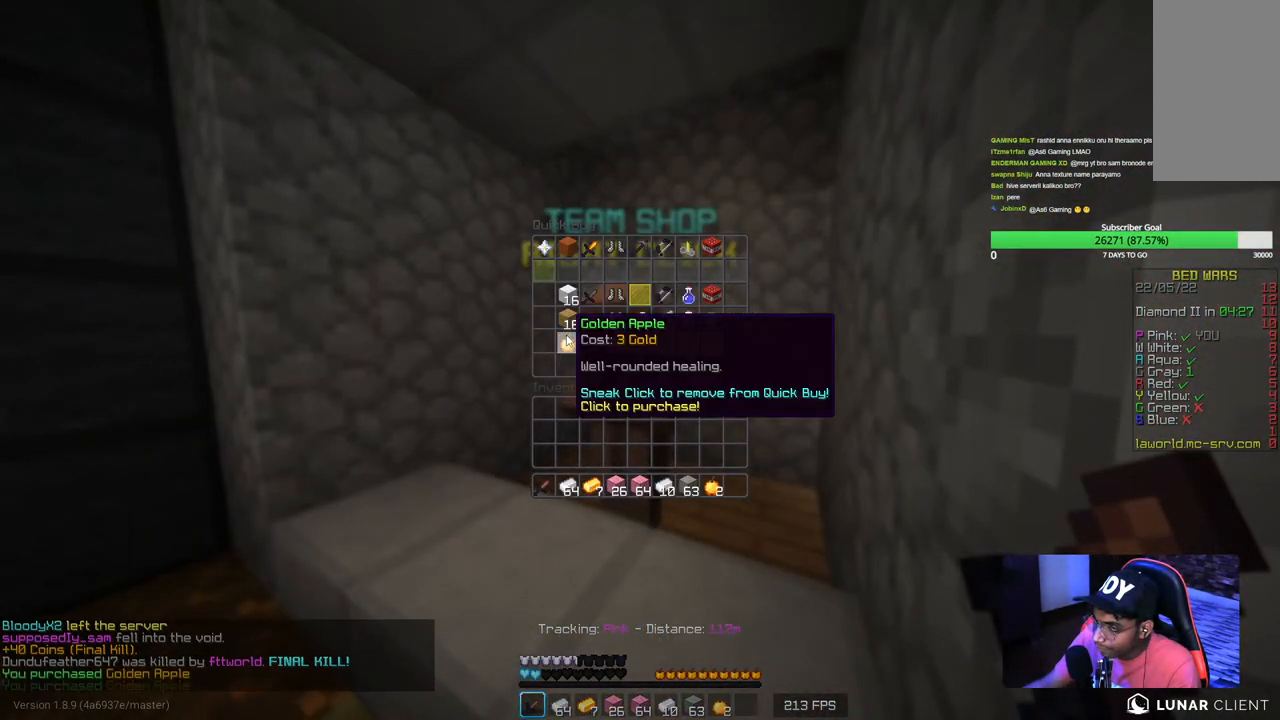
{"keys": [], "mouse": [], "events": []}
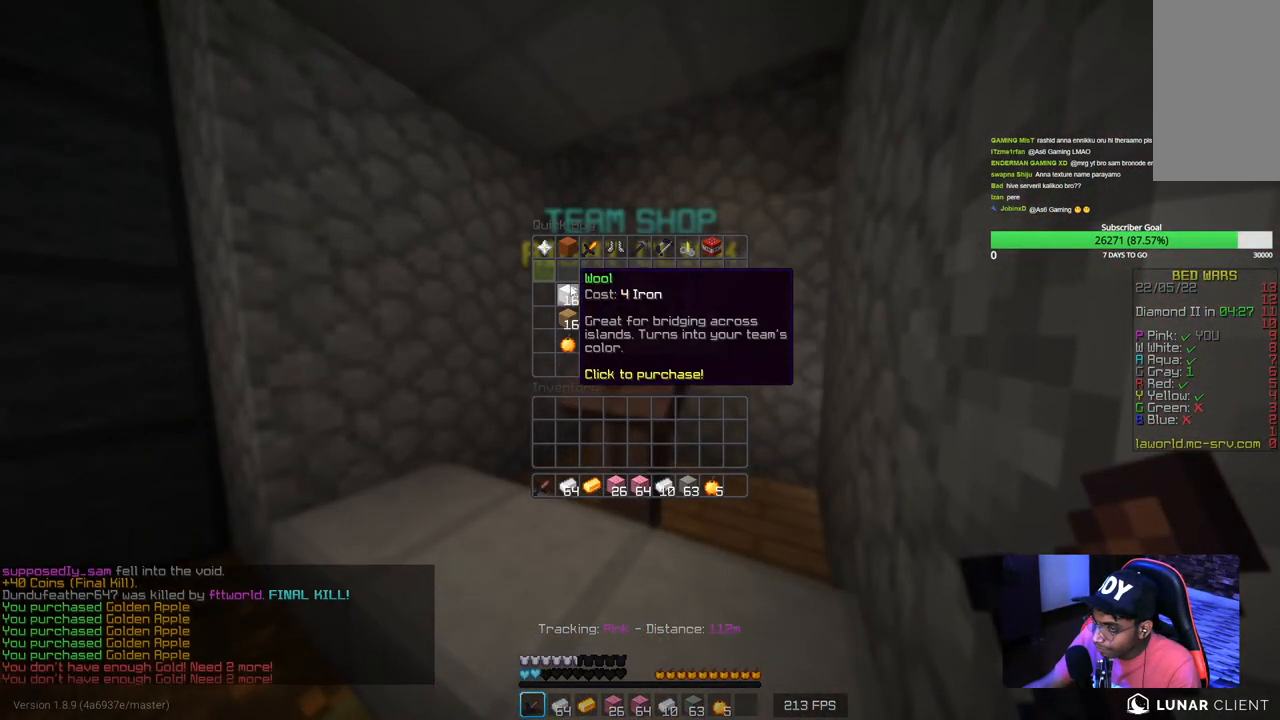
{"keys": [], "mouse": [], "events": []}
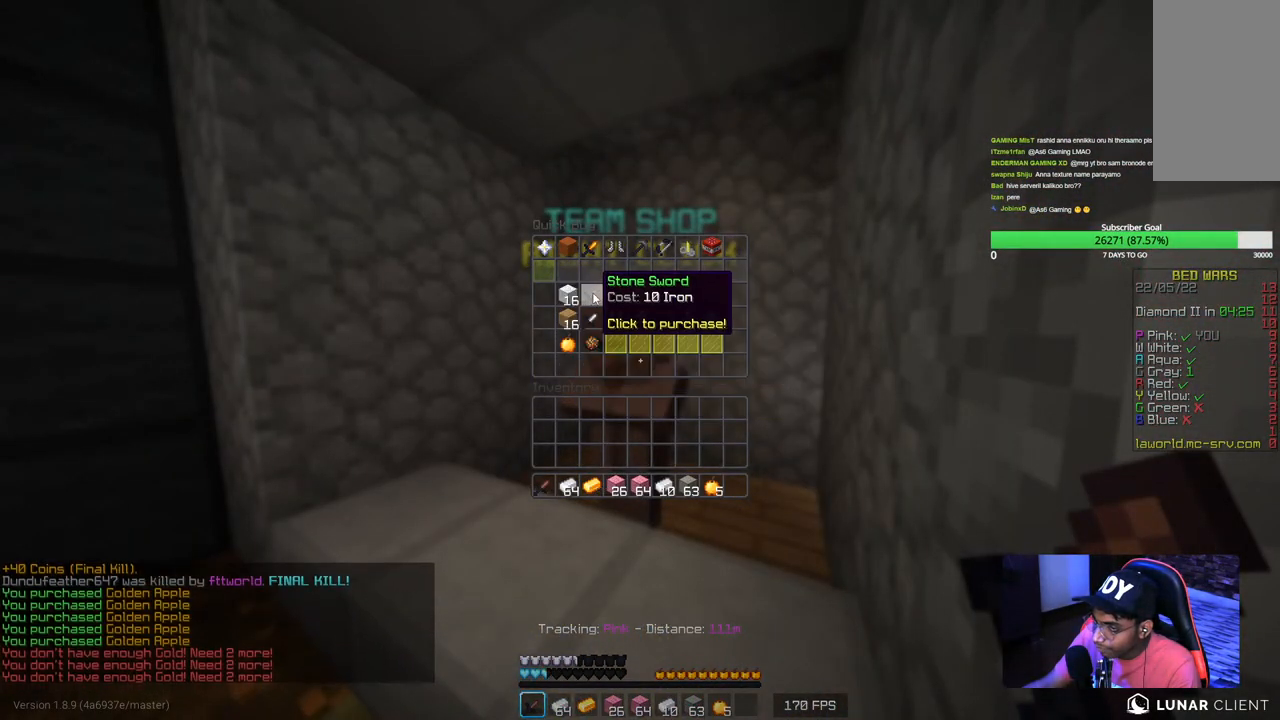
{"keys": ["a", "w"], "mouse": [], "events": [[267, "a", "down"], [300, "w", "down"], [317, "mouse_left", "down"], [450, "mouse_left", "up"]]}
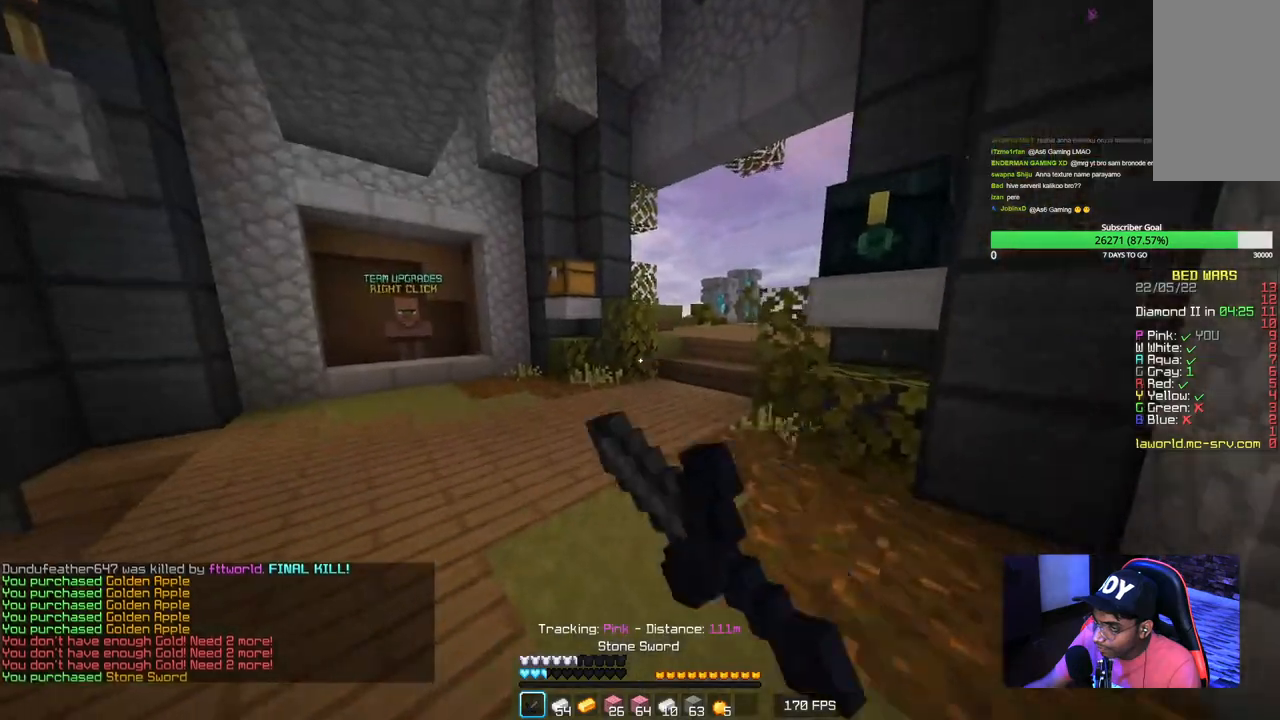
{"keys": ["a", "s"], "mouse": [], "events": [[150, "w", "up"], [200, "s", "down"]]}
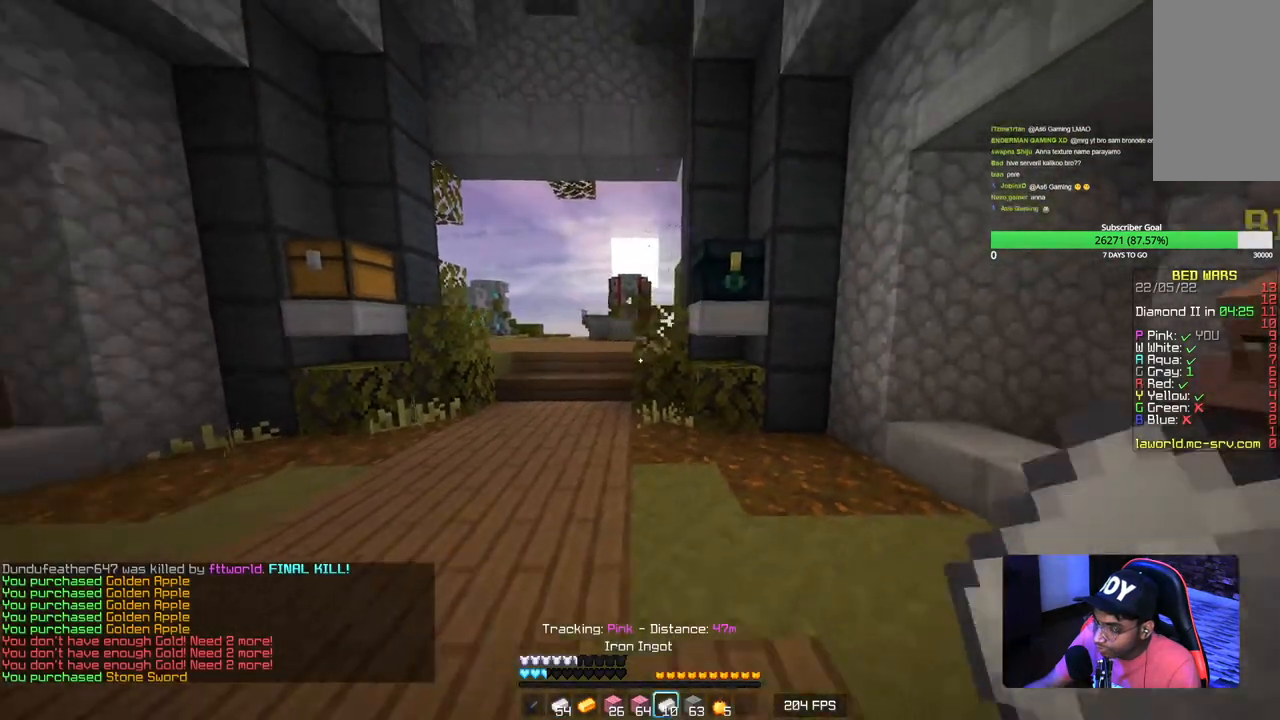
{"keys": ["s"], "mouse": [], "events": [[117, "a", "up"]]}
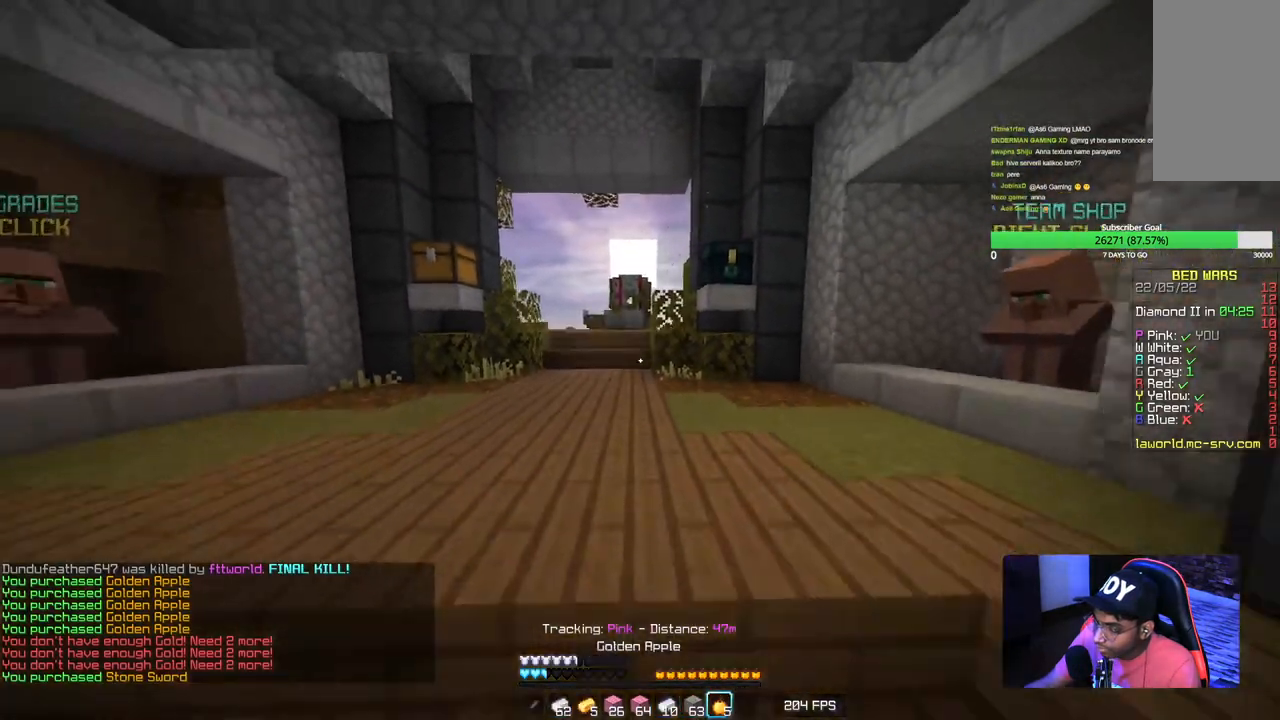
{"keys": ["a", "s"], "mouse": ["right"], "events": [[84, "mouse_right", "down"], [334, "a", "down"]]}
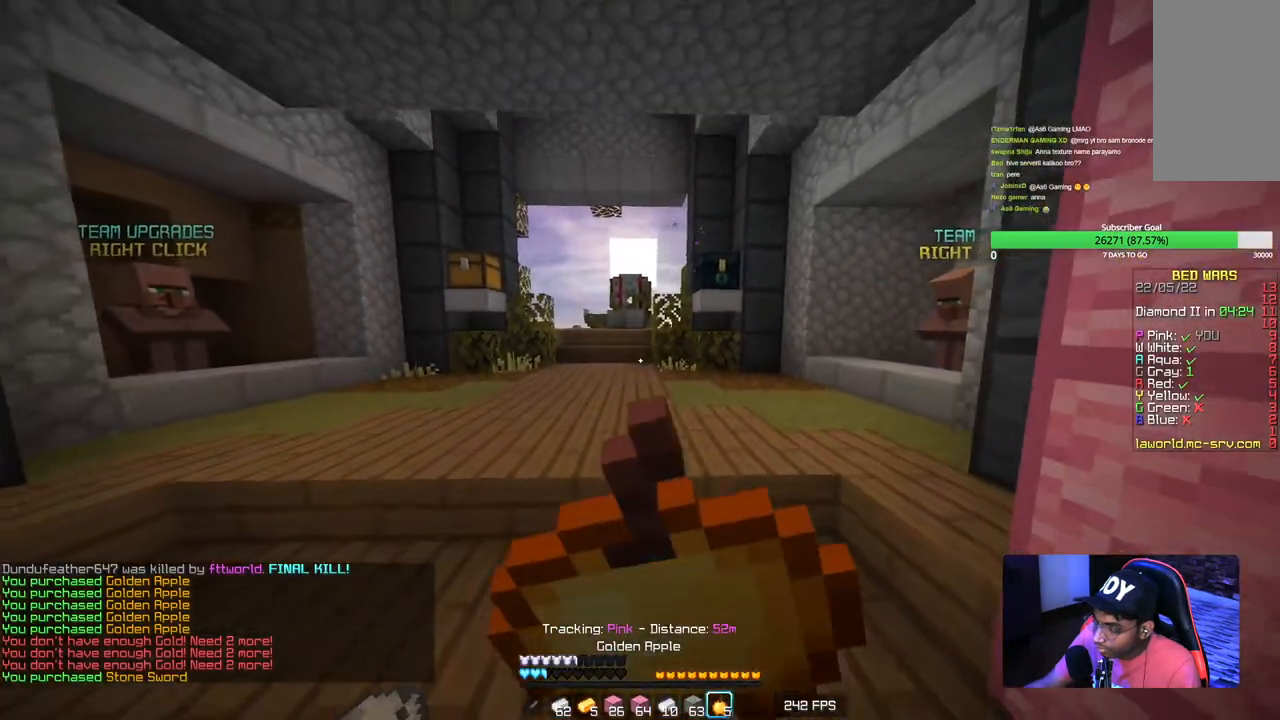
{"keys": ["a", "w"], "mouse": ["right"], "events": [[50, "s", "up"], [217, "w", "down"]]}
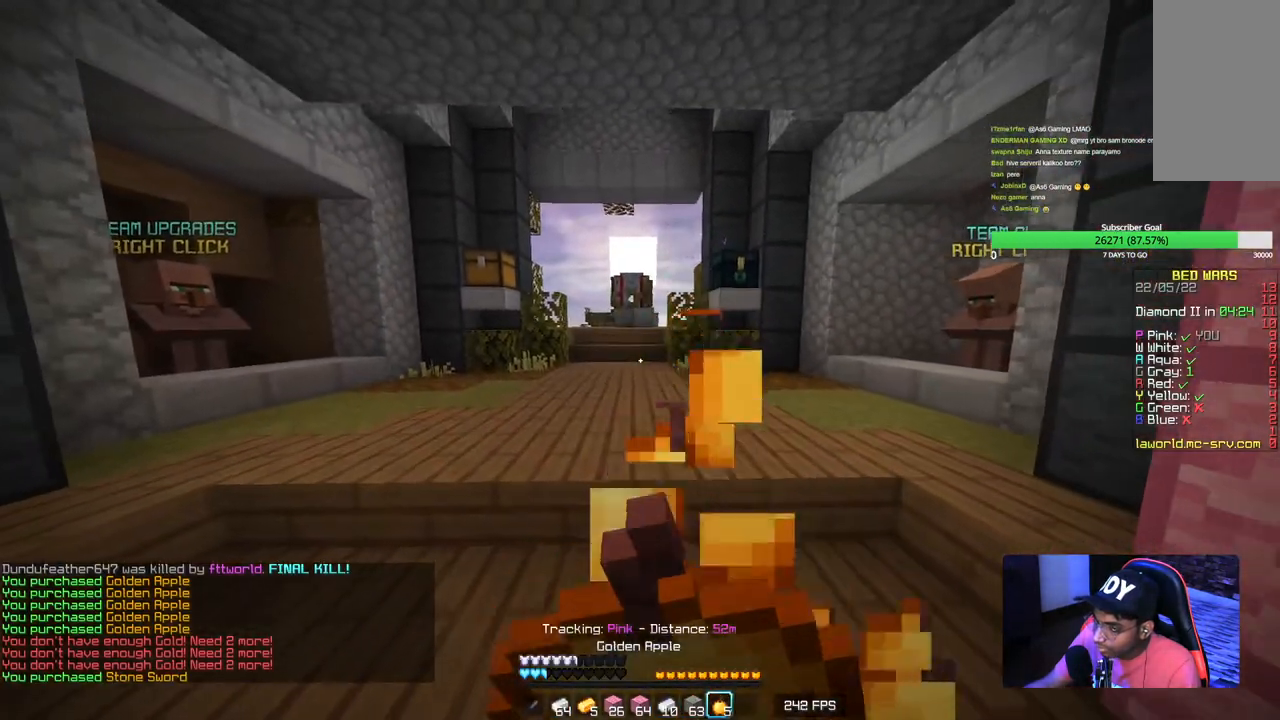
{"keys": ["w"], "mouse": ["right"], "events": [[284, "a", "up"]]}
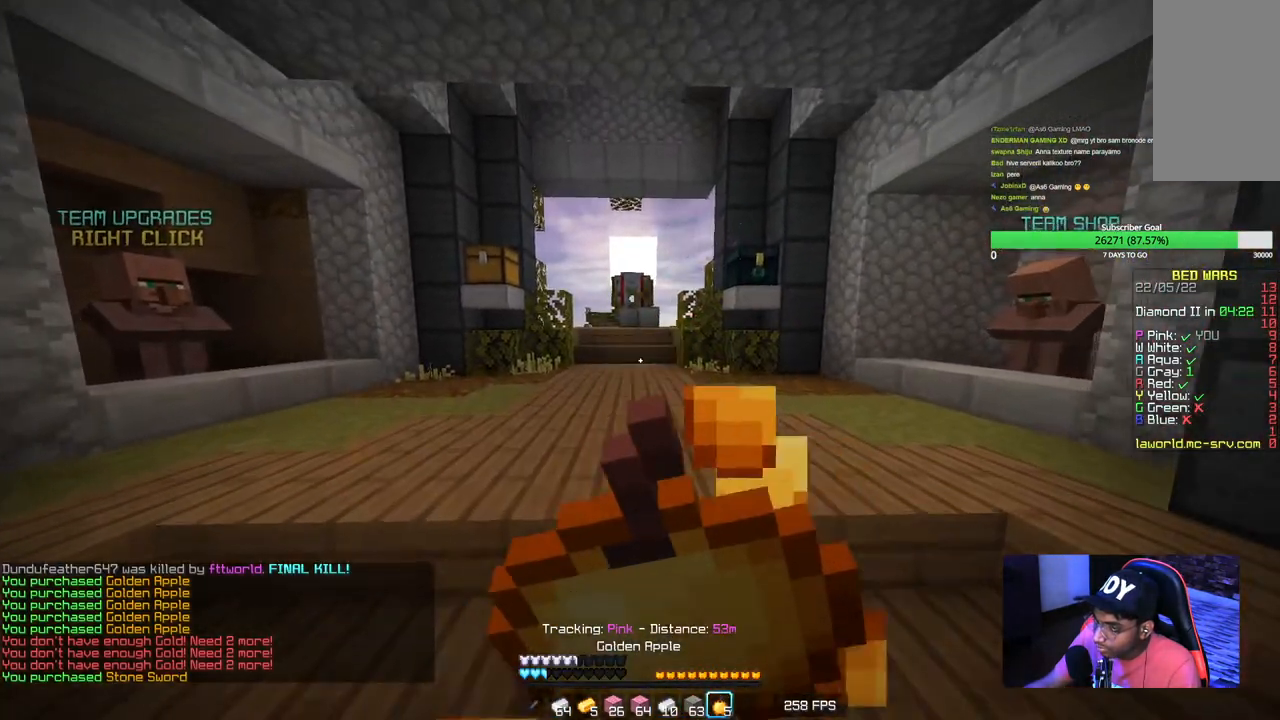
{"keys": ["w"], "mouse": ["right"], "events": []}
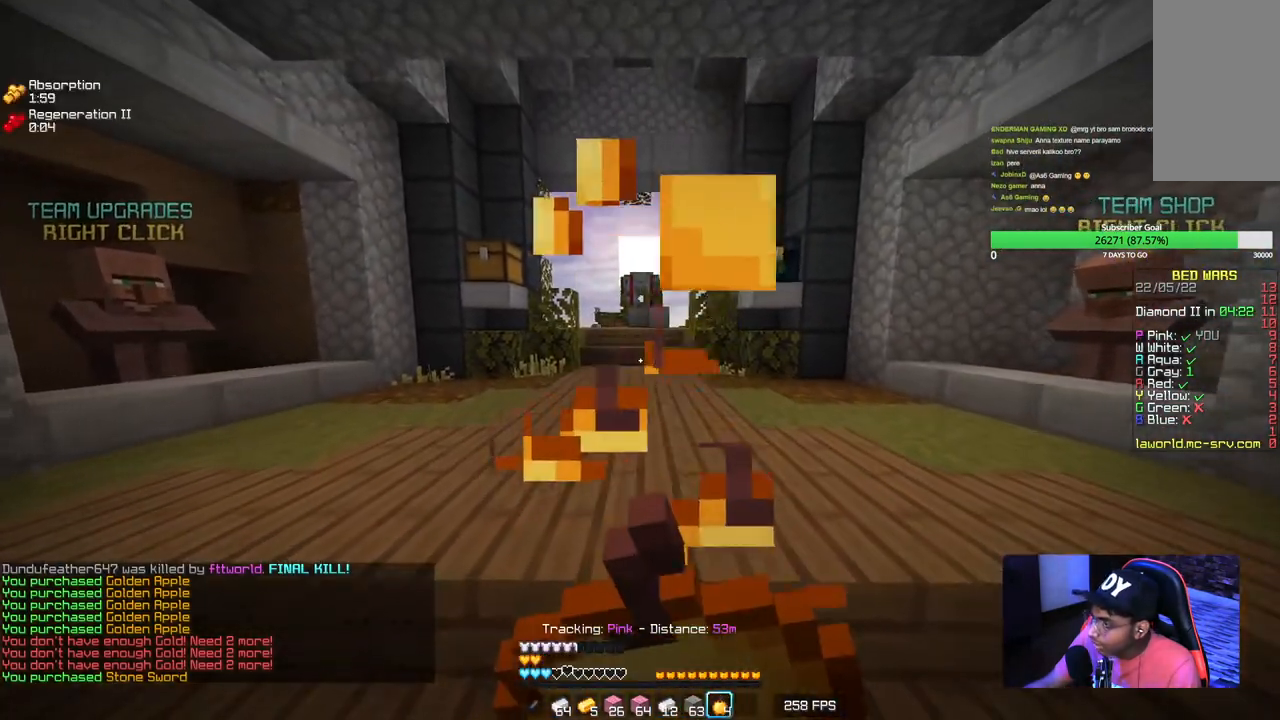
{"keys": ["w"], "mouse": [], "events": [[417, "mouse_right", "up"]]}
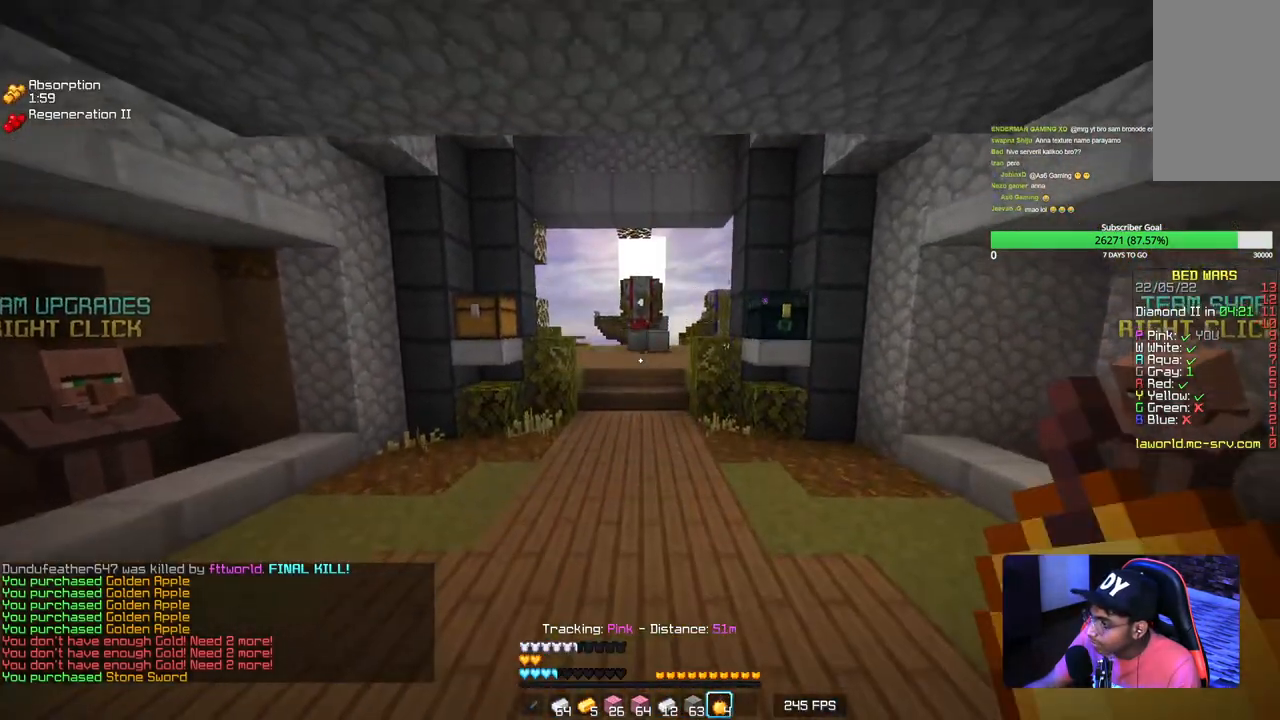
{"keys": ["w"], "mouse": [], "events": []}
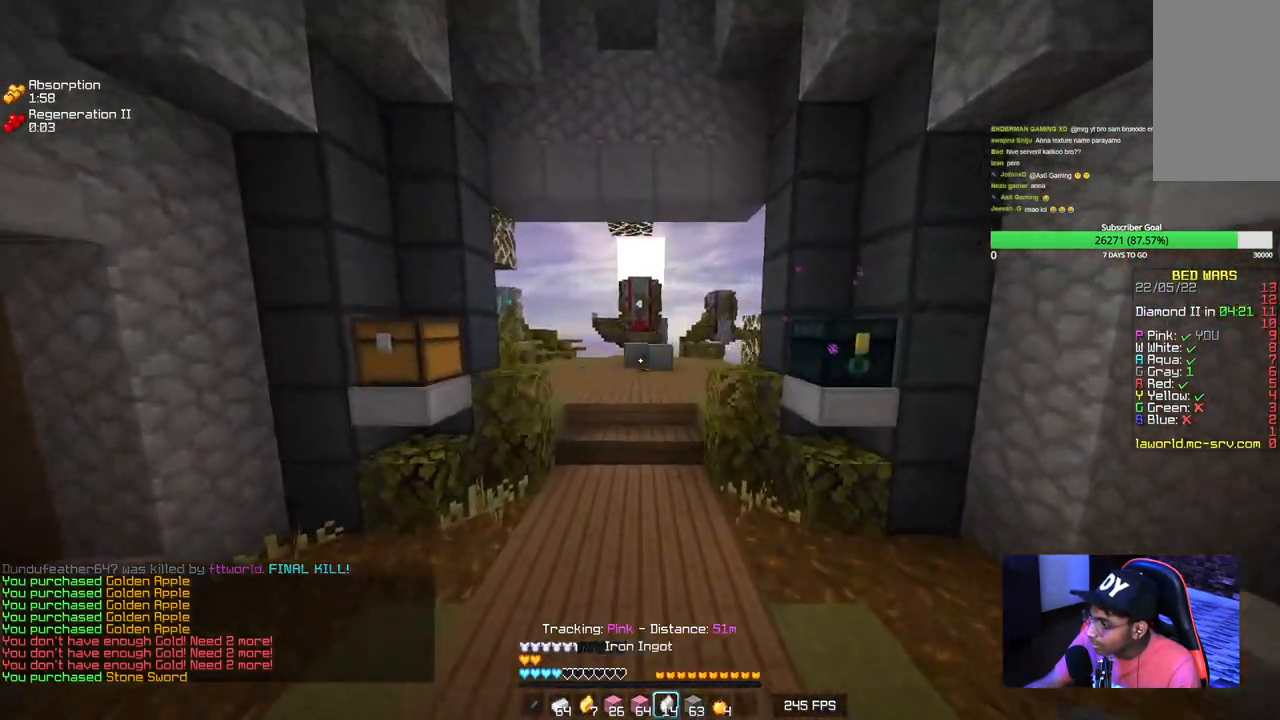
{"keys": ["w"], "mouse": [], "events": []}
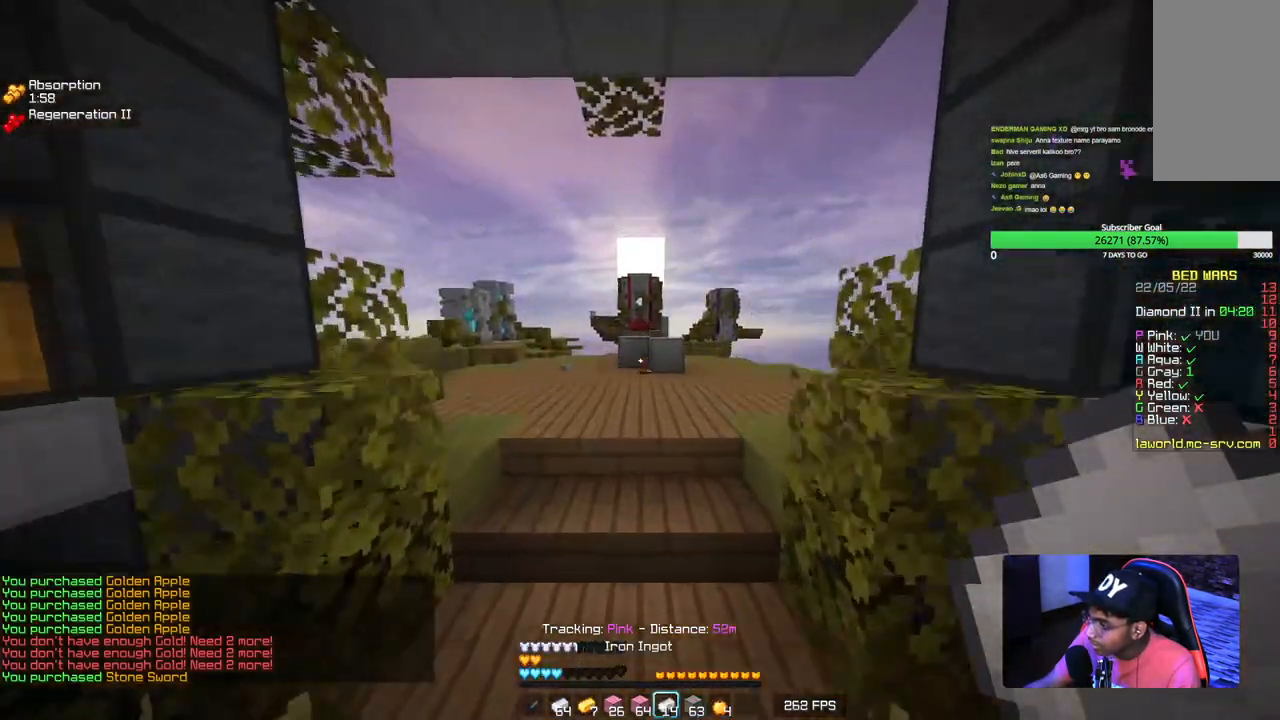
{"keys": ["w"], "mouse": [], "events": [[184, "a", "down"], [467, "a", "up"]]}
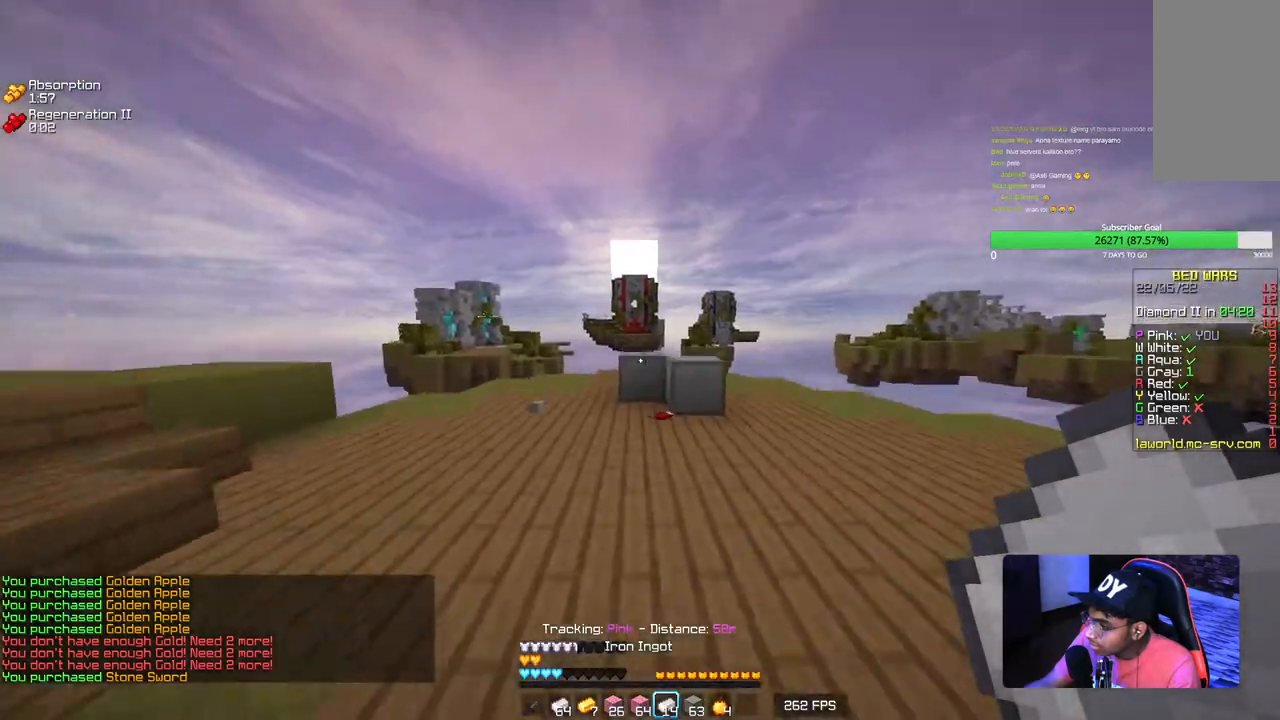
{"keys": ["a", "d", "w"], "mouse": [], "events": [[100, "d", "down"], [167, "w", "up"], [317, "w", "down"], [500, "a", "down"]]}
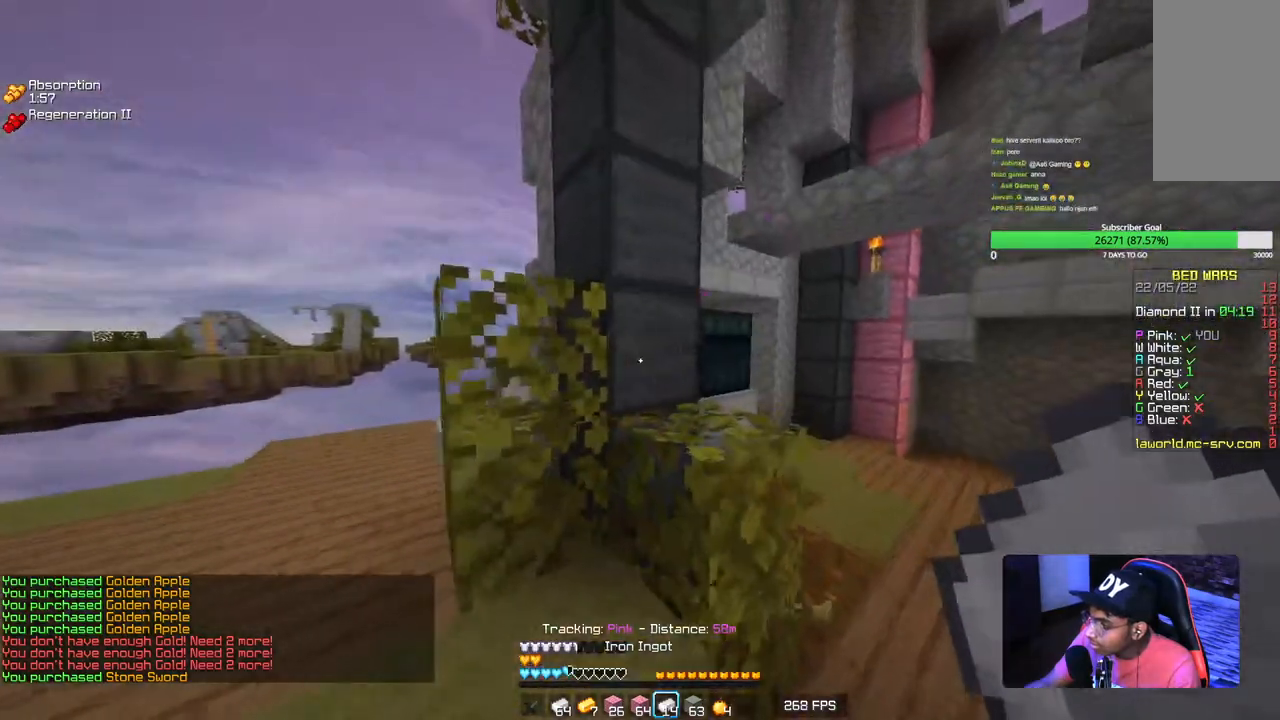
{"keys": ["a", "w"], "mouse": [], "events": [[17, "d", "up"], [150, "w", "up"], [417, "w", "down"]]}
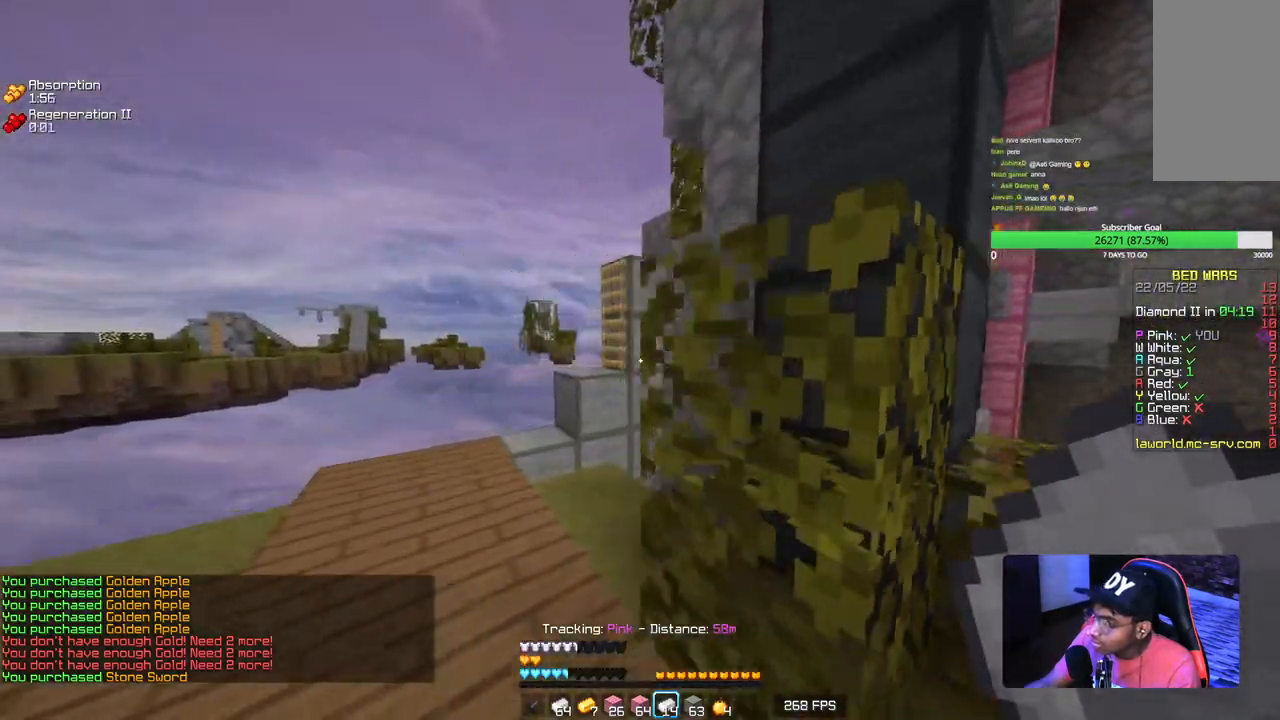
{"keys": ["w"], "mouse": [], "events": [[450, "a", "up"]]}
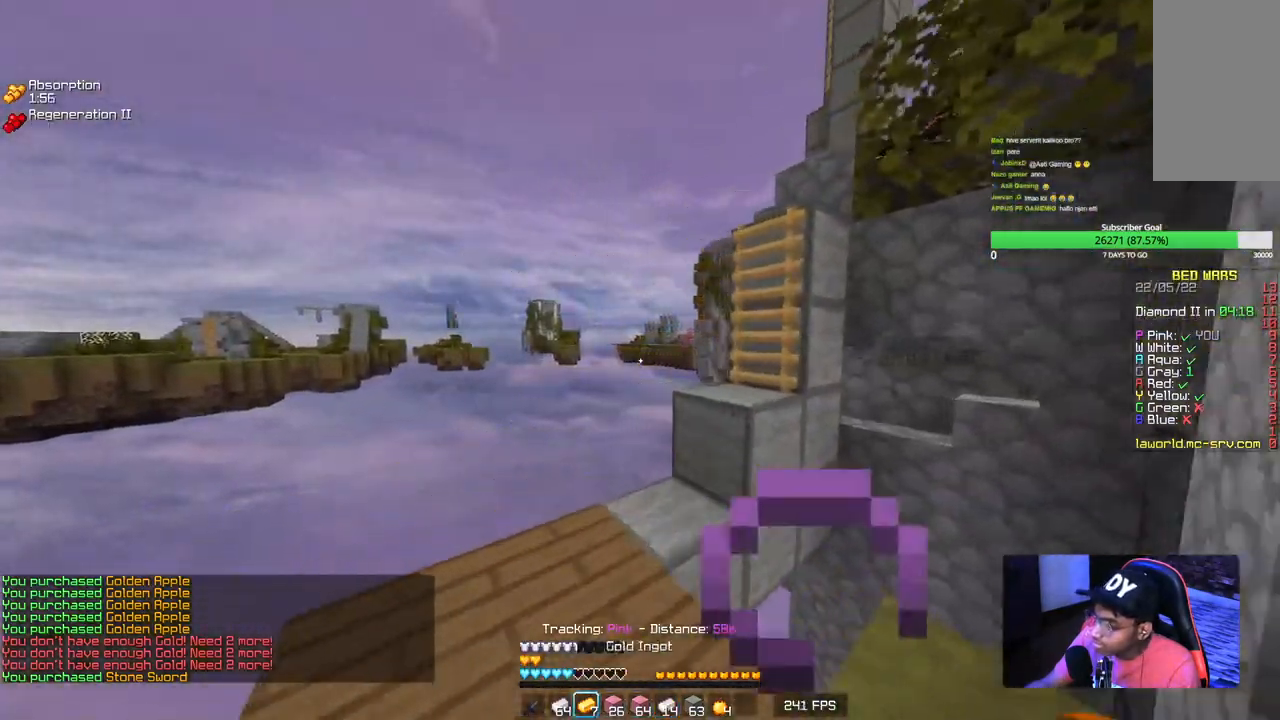
{"keys": [], "mouse": [], "events": [[134, "w", "up"], [167, "d", "down"], [317, "d", "up"]]}
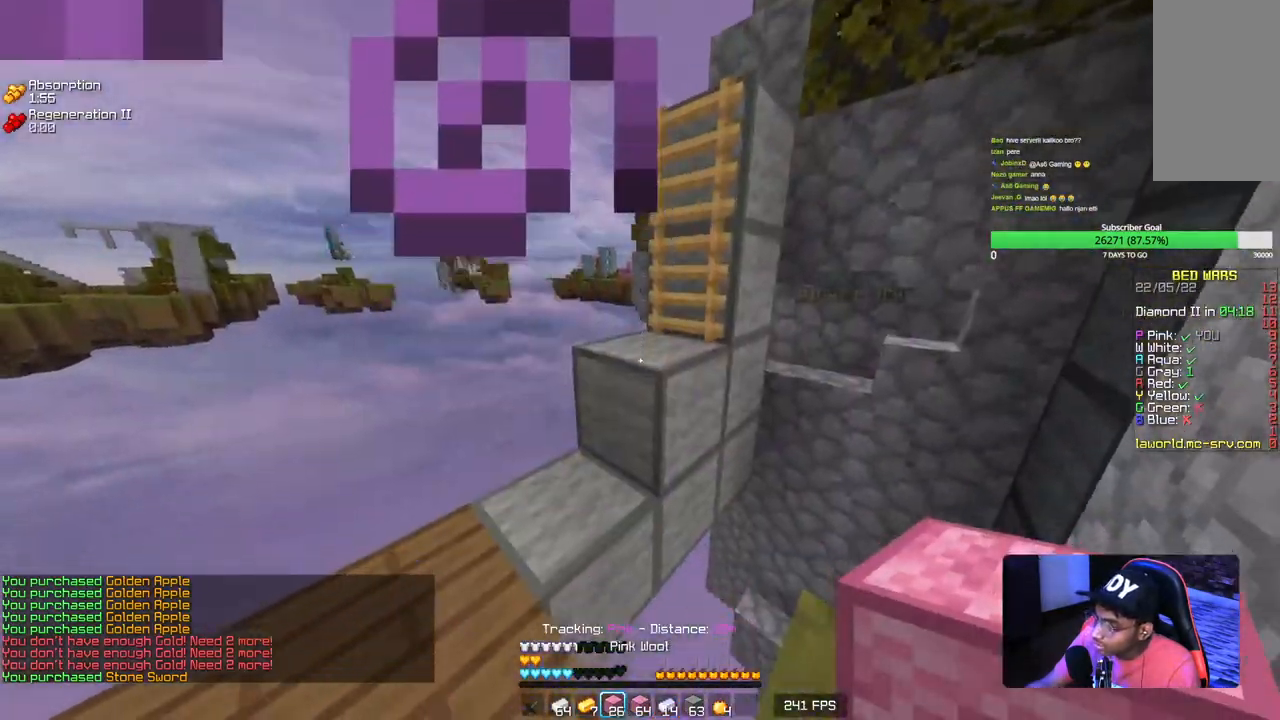
{"keys": ["w"], "mouse": [], "events": [[117, "mouse_right", "down"], [317, "mouse_right", "up"], [367, "w", "down"]]}
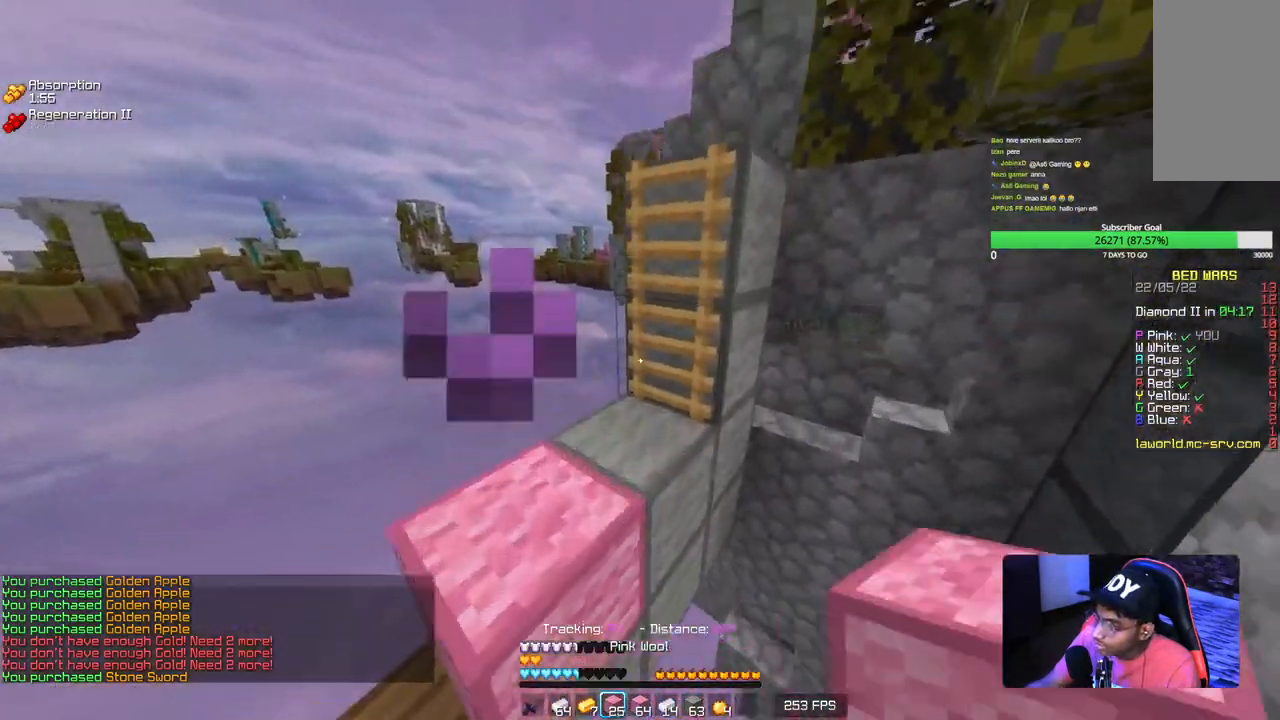
{"keys": ["w"], "mouse": [], "events": [[117, "a", "down"], [250, "a", "up"]]}
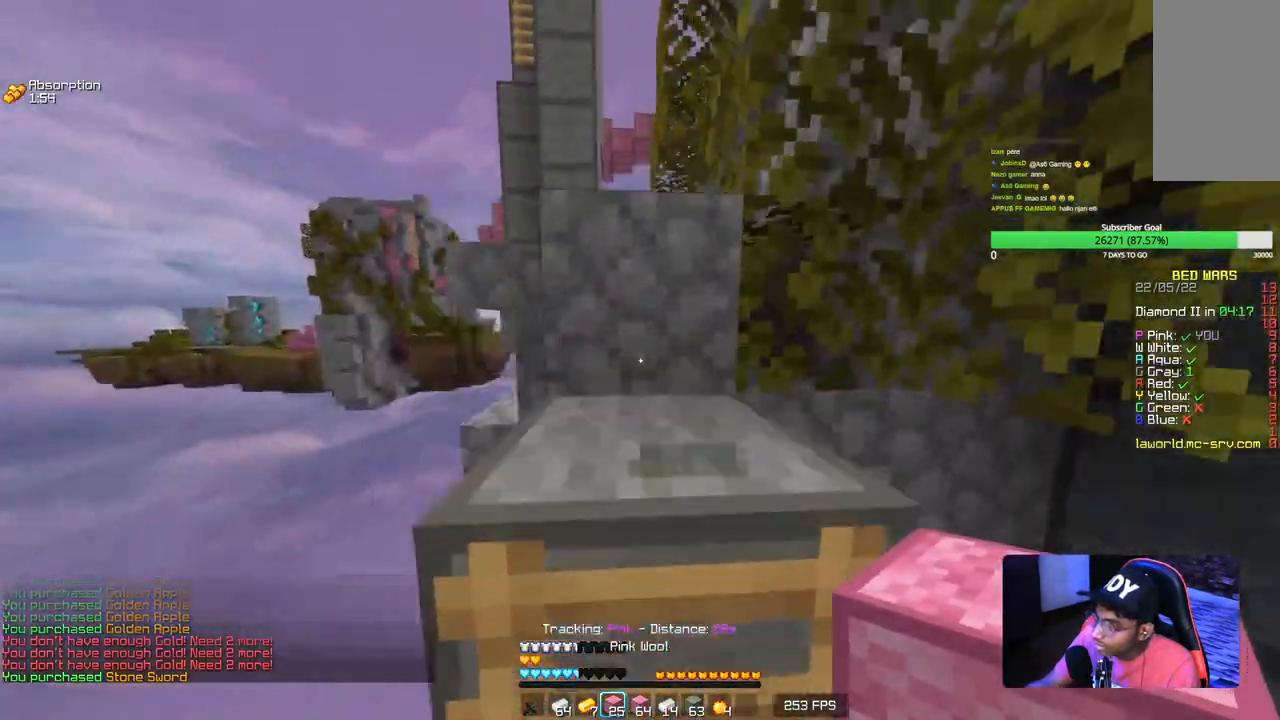
{"keys": ["w"], "mouse": [], "events": [[217, "d", "down"], [317, "d", "up"]]}
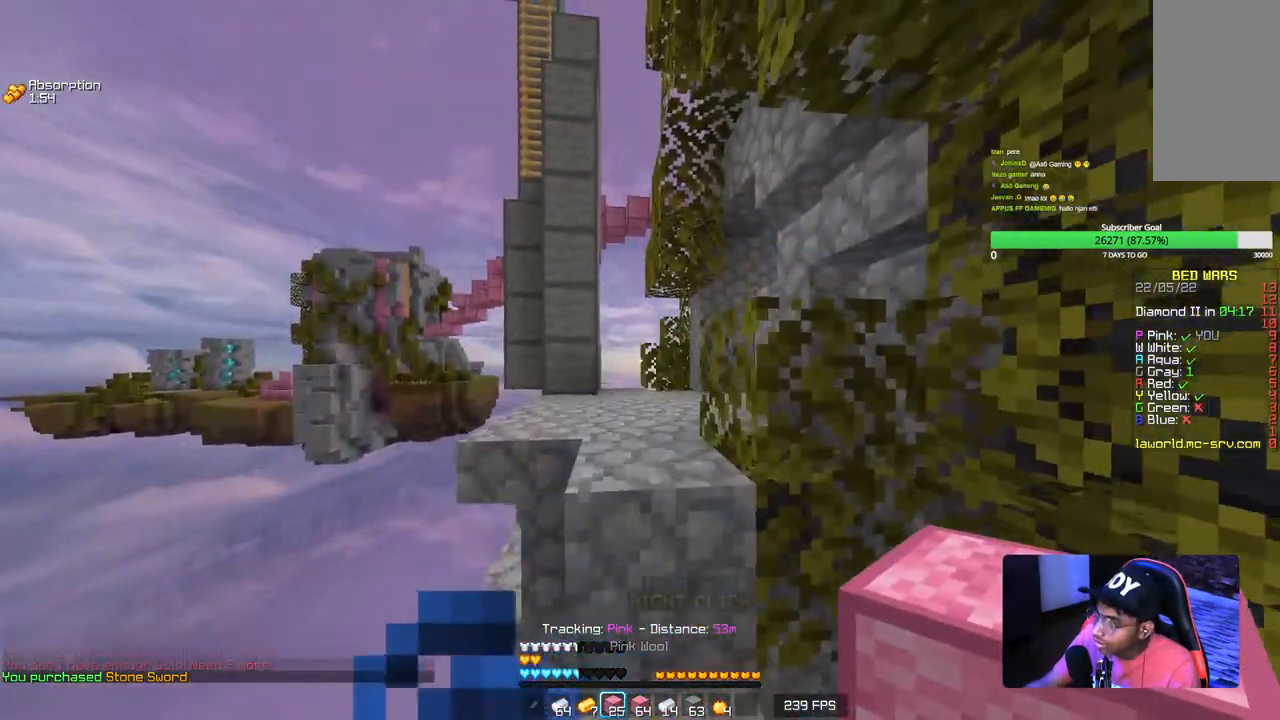
{"keys": ["w"], "mouse": [], "events": []}